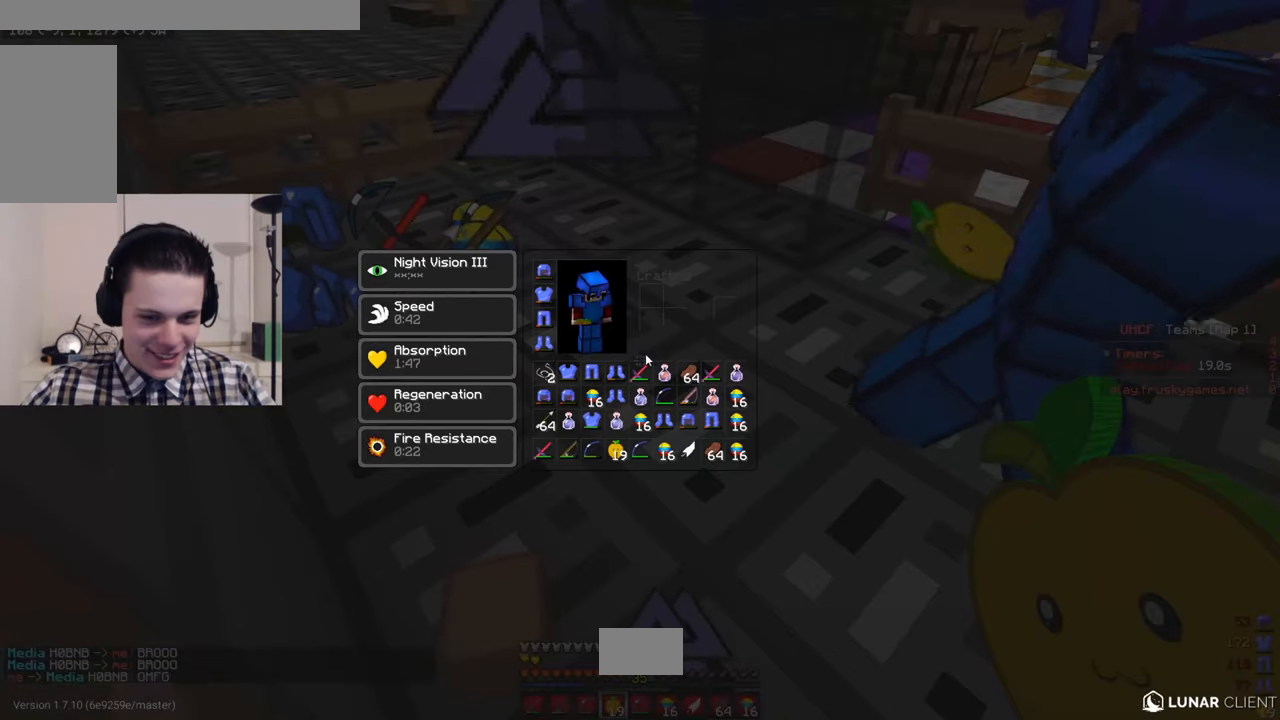
Gameplay with keyboard and mouse; each line is a JSON object with the keys and mouse buttons held at the frame after it. "events" lists presses ("down") and releases ("up") of "a", "d", "s", "w", "mouse_left" and "mouse_right" between this image and that frame as [ms after this image, input, new state], when the widget could be followed in between. "mouse_left", "mouse_right" = the "left", "right" buttons of the "mouse" list. No other keys are recorded. Fast repeated clicks can show as one long hold. Mouse movement is not recorded.
{"keys": [], "mouse": [], "events": []}
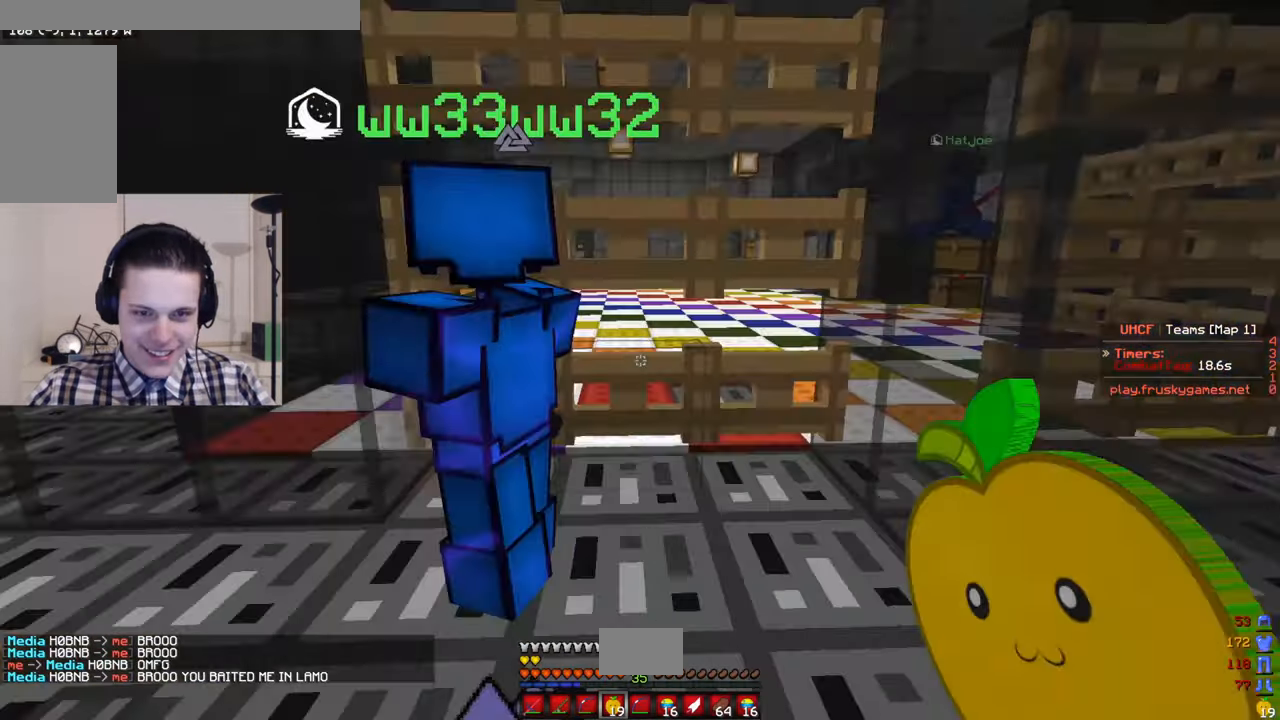
{"keys": ["w"], "mouse": ["right"], "events": [[433, "w", "down"], [483, "mouse_right", "down"]]}
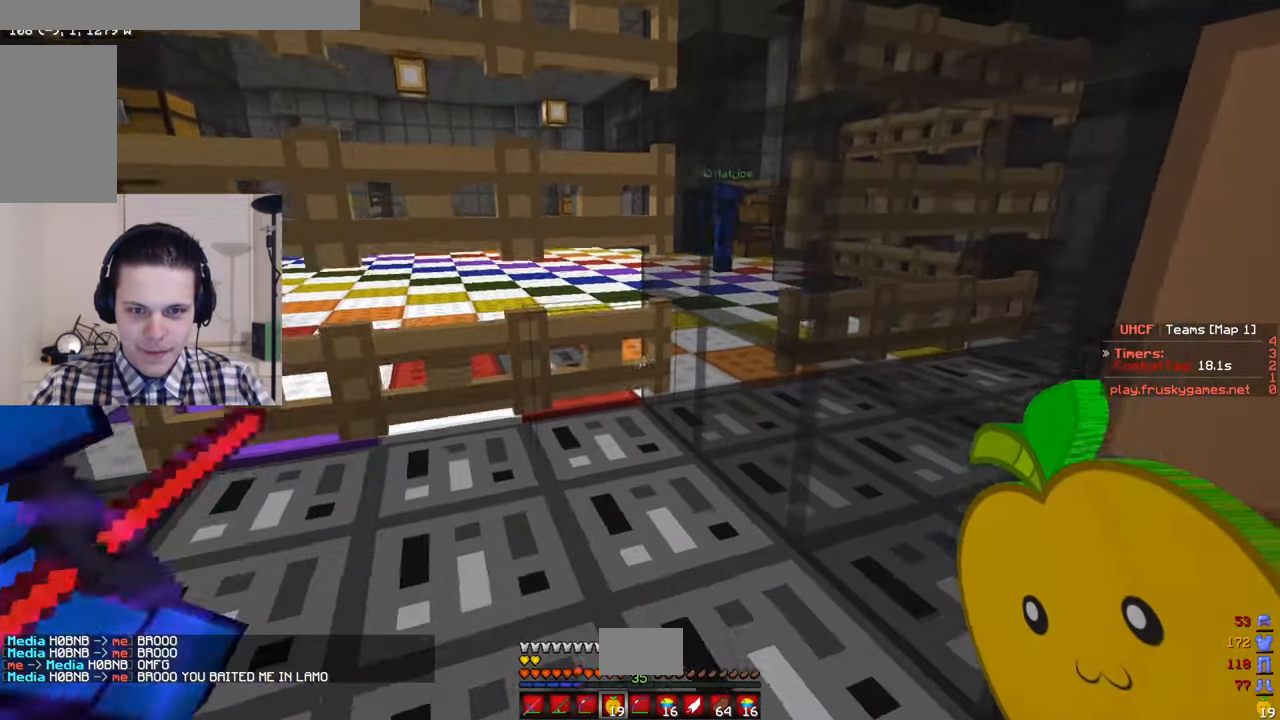
{"keys": ["w"], "mouse": [], "events": [[217, "mouse_right", "up"]]}
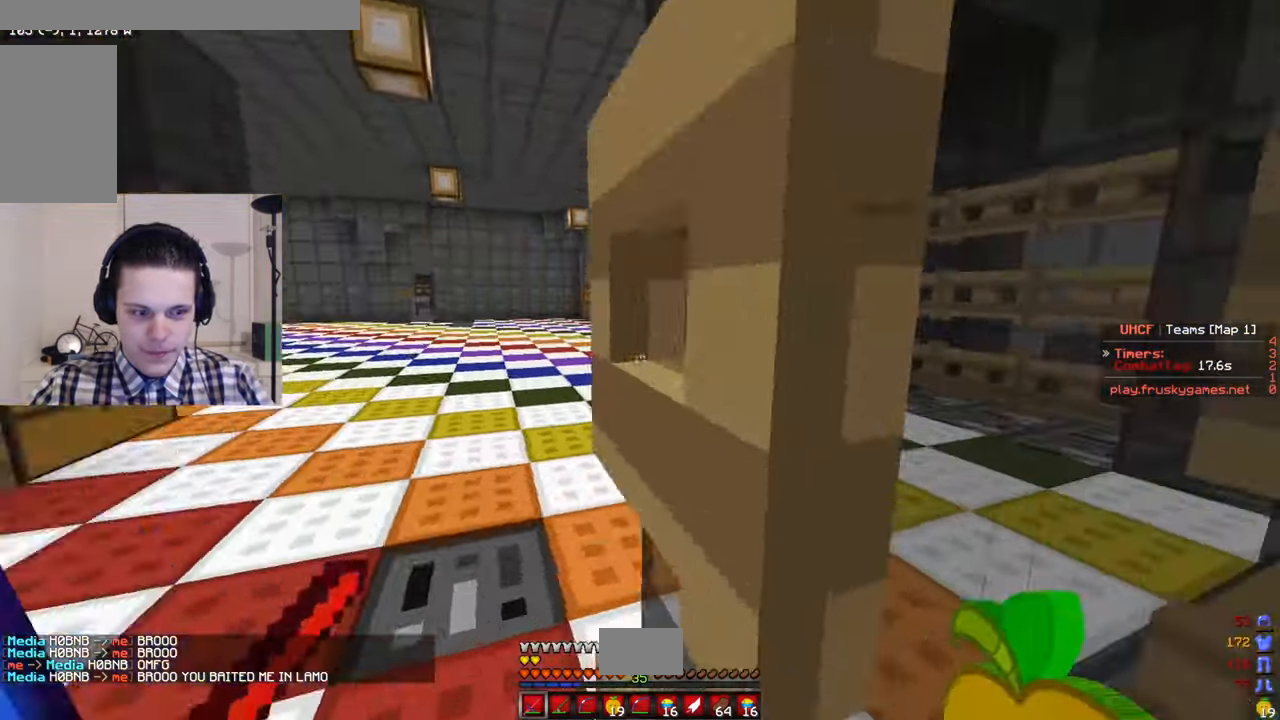
{"keys": ["a", "w"], "mouse": [], "events": [[267, "a", "down"]]}
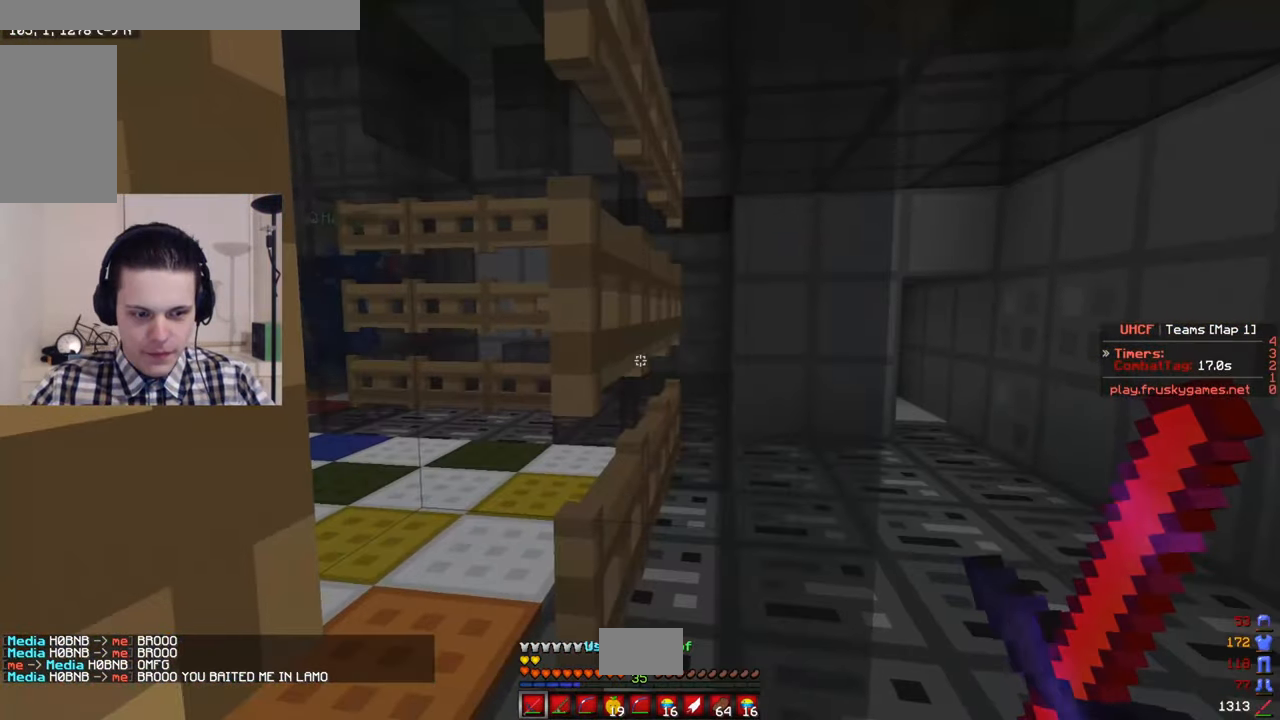
{"keys": ["w"], "mouse": [], "events": [[33, "a", "up"], [33, "w", "up"], [83, "s", "down"], [250, "mouse_right", "down"], [317, "s", "up"], [383, "mouse_right", "up"], [400, "w", "down"]]}
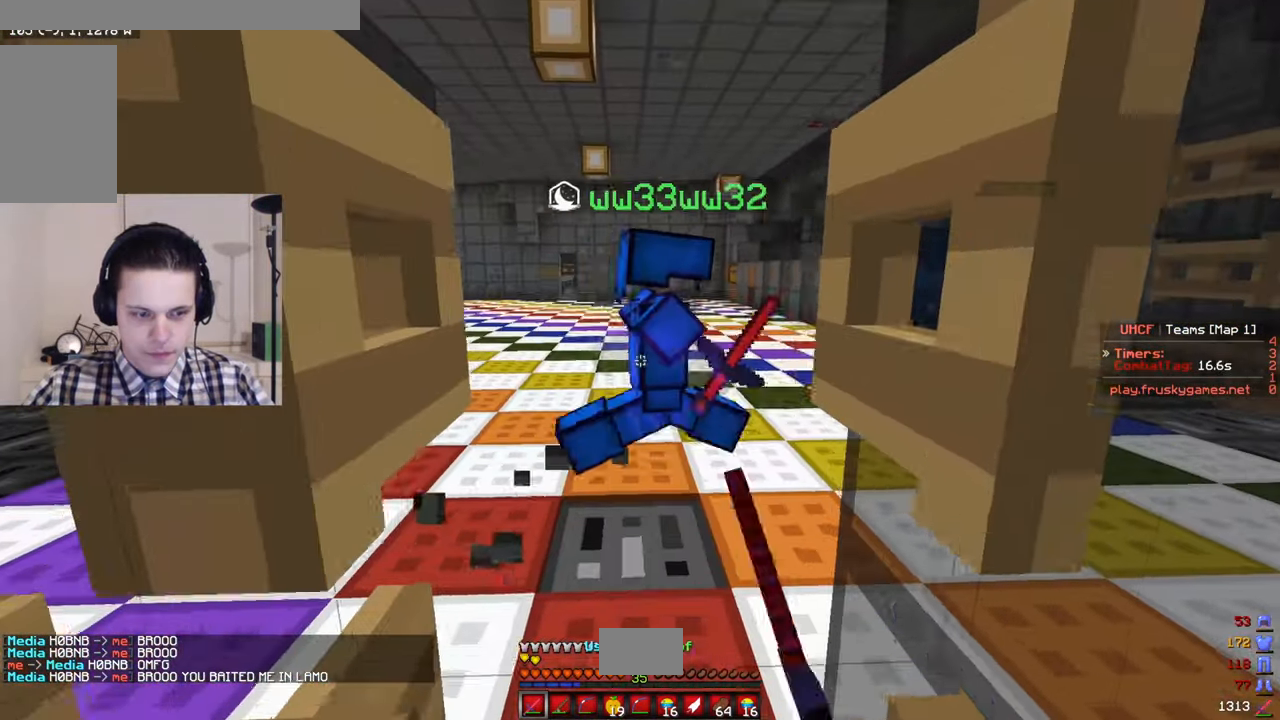
{"keys": ["s"], "mouse": [], "events": [[350, "w", "up"], [383, "s", "down"]]}
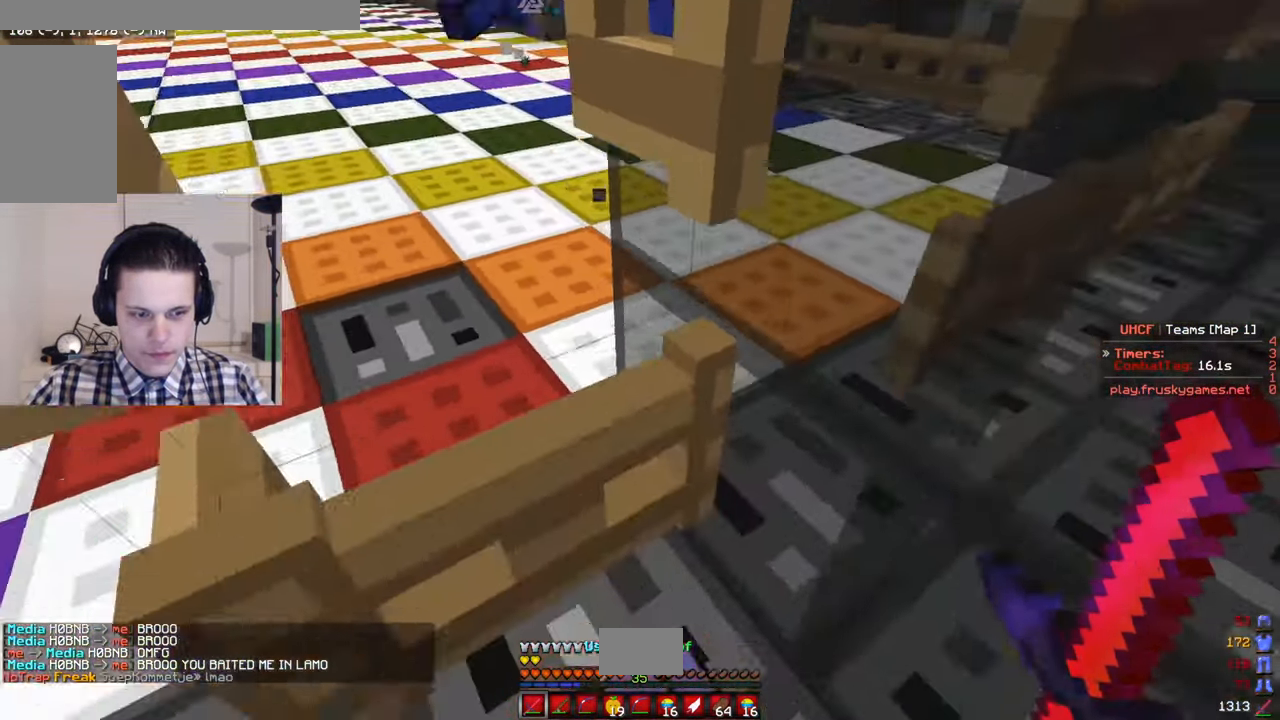
{"keys": ["a", "w"], "mouse": [], "events": [[117, "mouse_right", "down"], [183, "w", "down"], [200, "mouse_right", "up"], [200, "s", "up"], [400, "a", "down"]]}
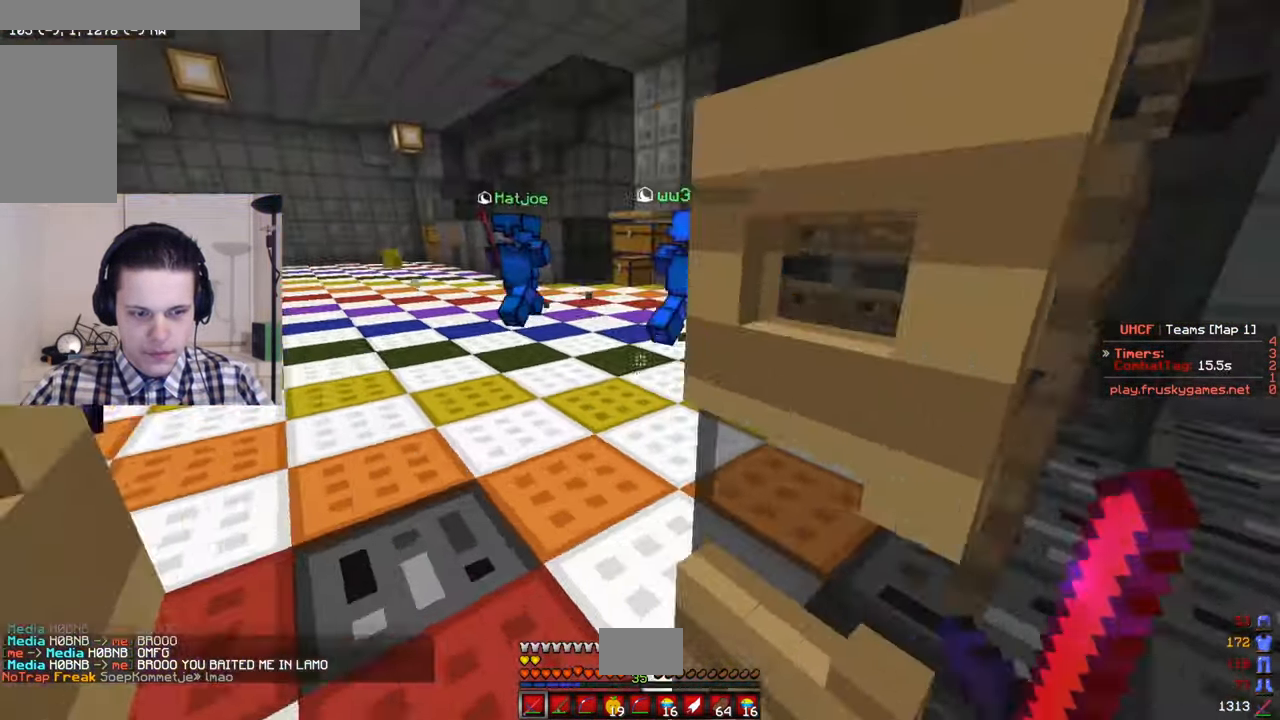
{"keys": ["a", "w"], "mouse": [], "events": []}
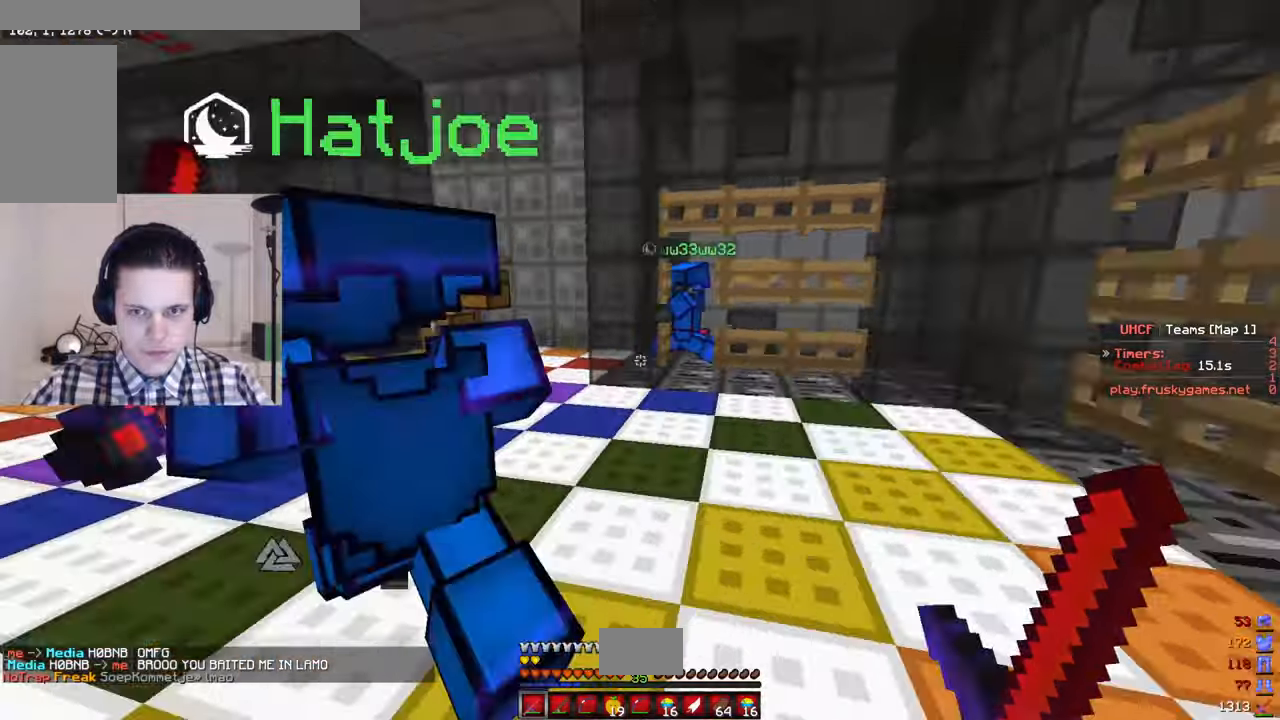
{"keys": ["a", "w"], "mouse": [], "events": [[17, "a", "up"], [134, "a", "down"]]}
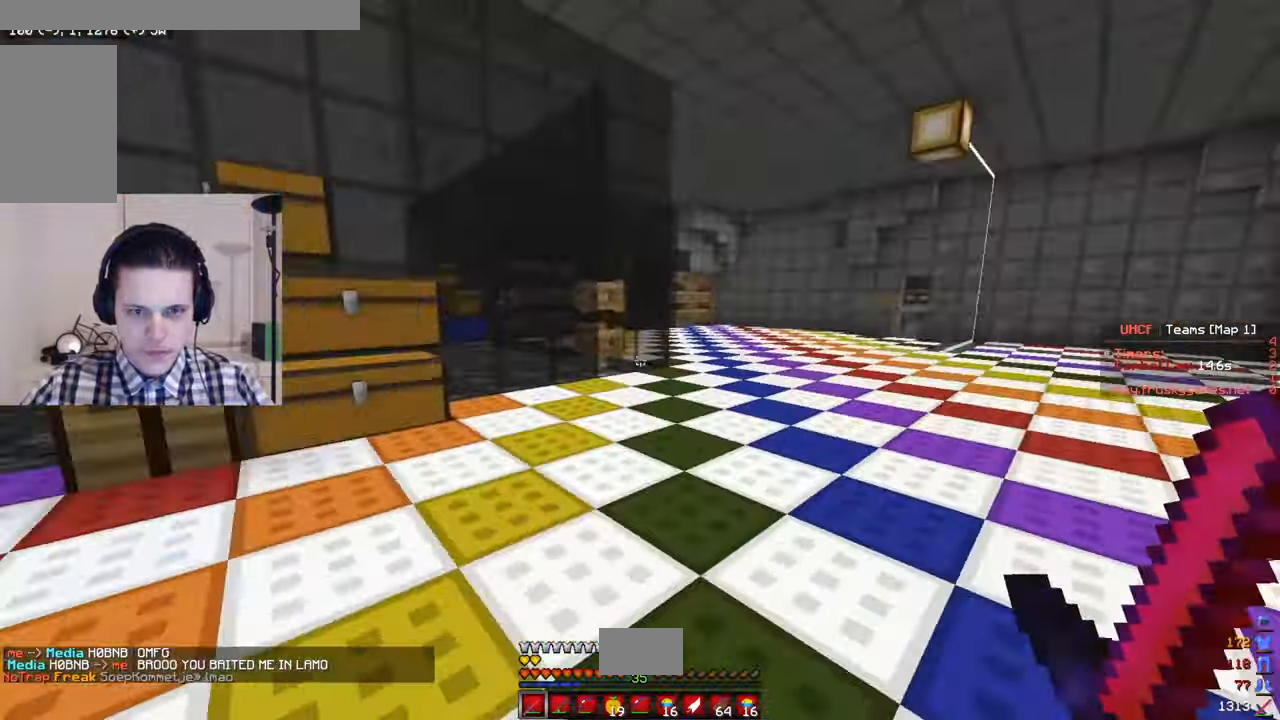
{"keys": ["d", "w"], "mouse": [], "events": [[17, "a", "up"], [67, "d", "down"]]}
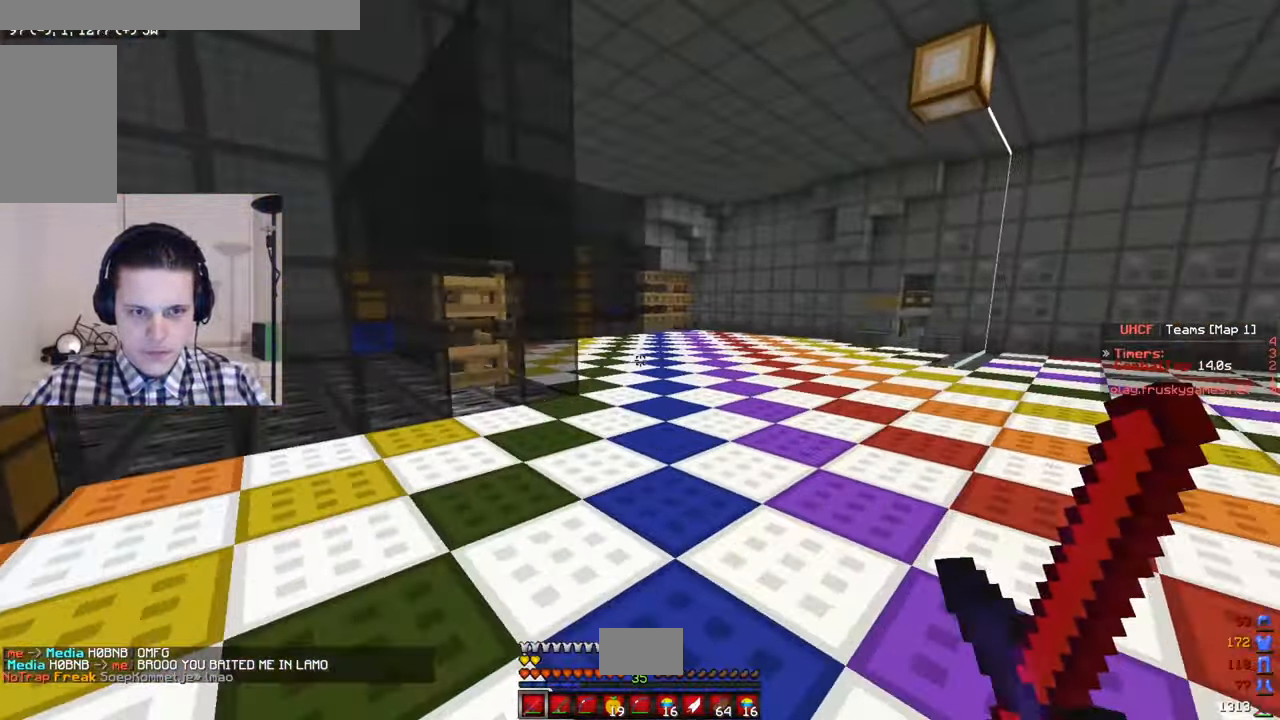
{"keys": ["d", "w"], "mouse": ["left"], "events": [[284, "mouse_left", "down"], [417, "mouse_left", "up"], [500, "mouse_left", "down"]]}
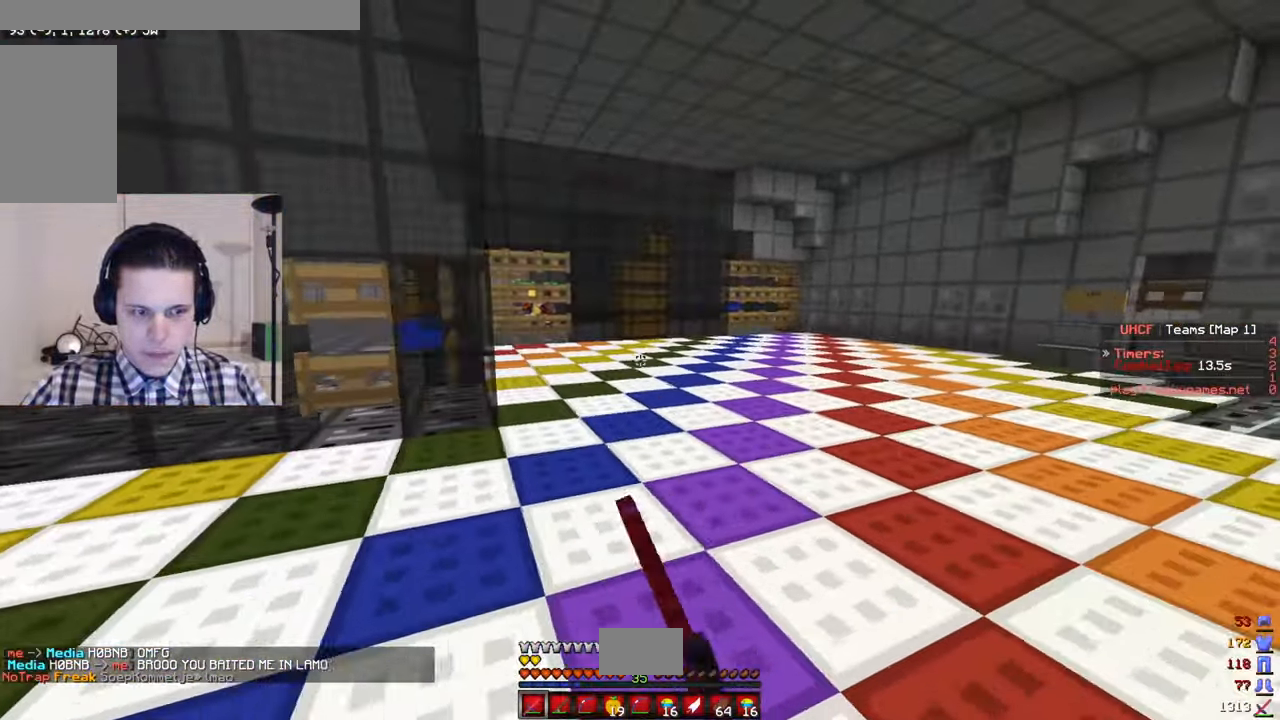
{"keys": ["w"], "mouse": [], "events": [[117, "mouse_left", "up"], [167, "d", "up"], [167, "mouse_left", "down"], [367, "mouse_left", "up"]]}
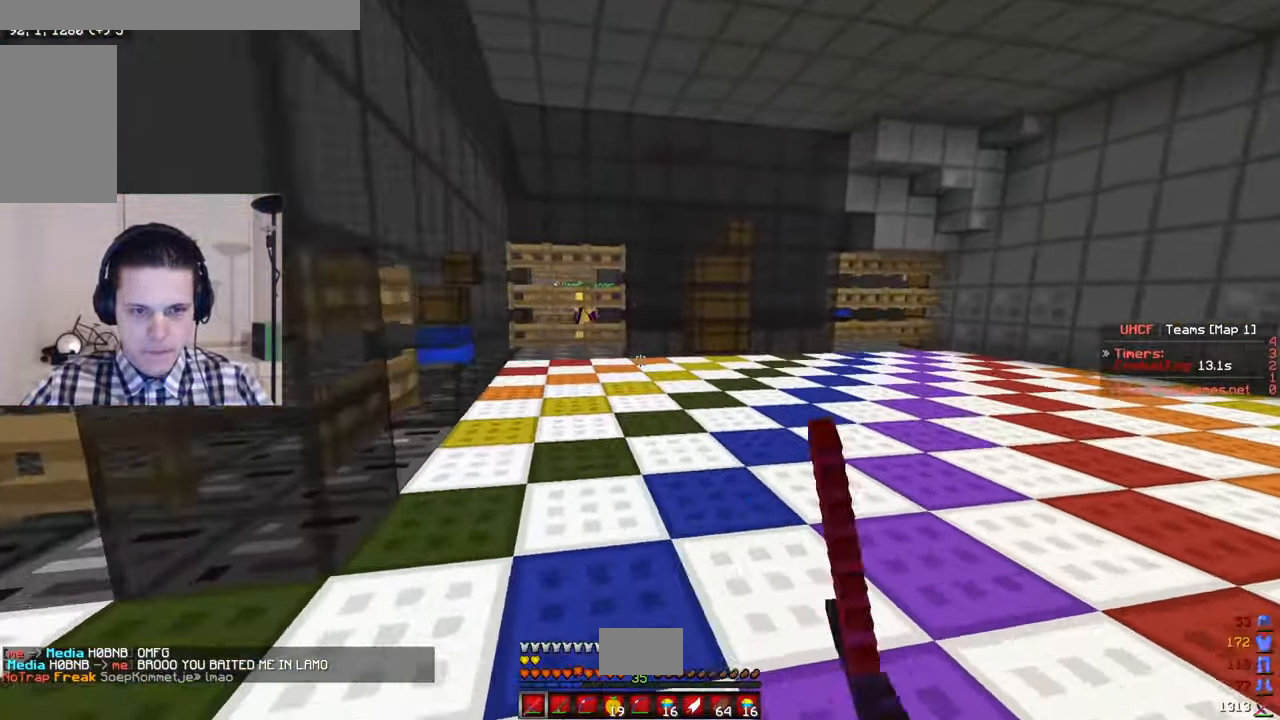
{"keys": ["w"], "mouse": [], "events": [[134, "a", "down"], [317, "a", "up"]]}
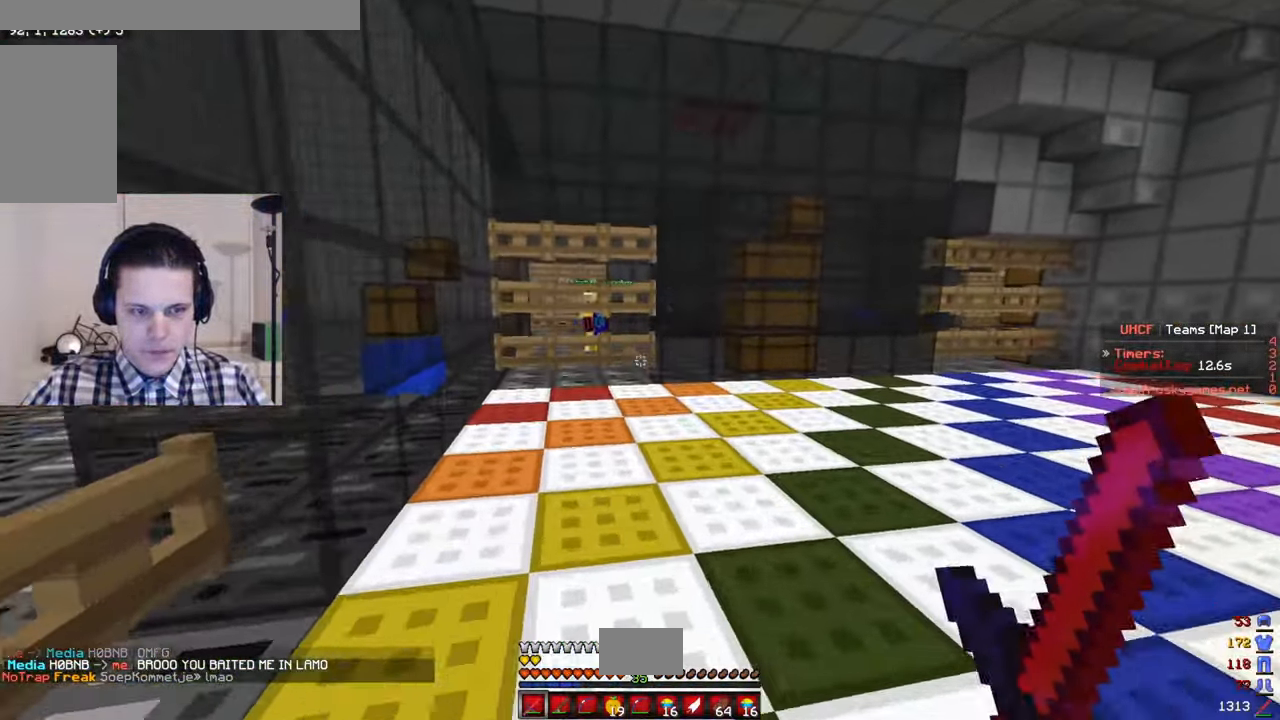
{"keys": ["w"], "mouse": [], "events": []}
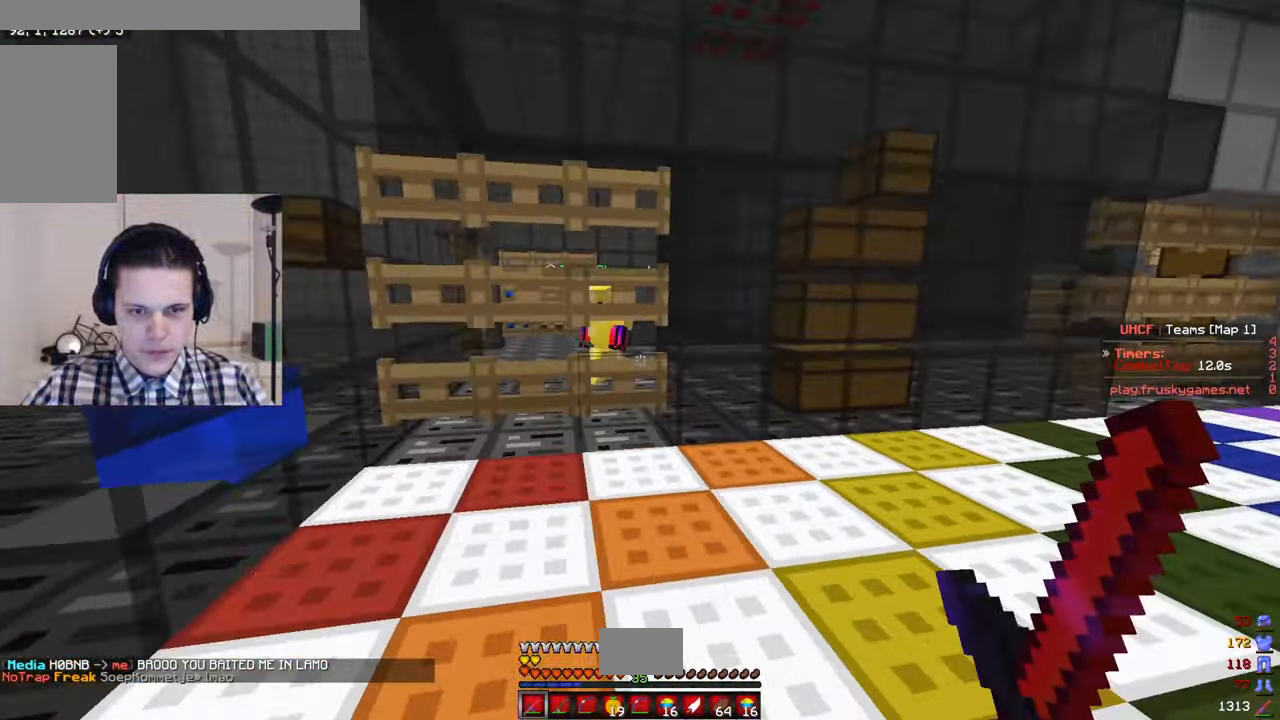
{"keys": ["w"], "mouse": [], "events": [[117, "mouse_right", "down"], [334, "mouse_right", "up"]]}
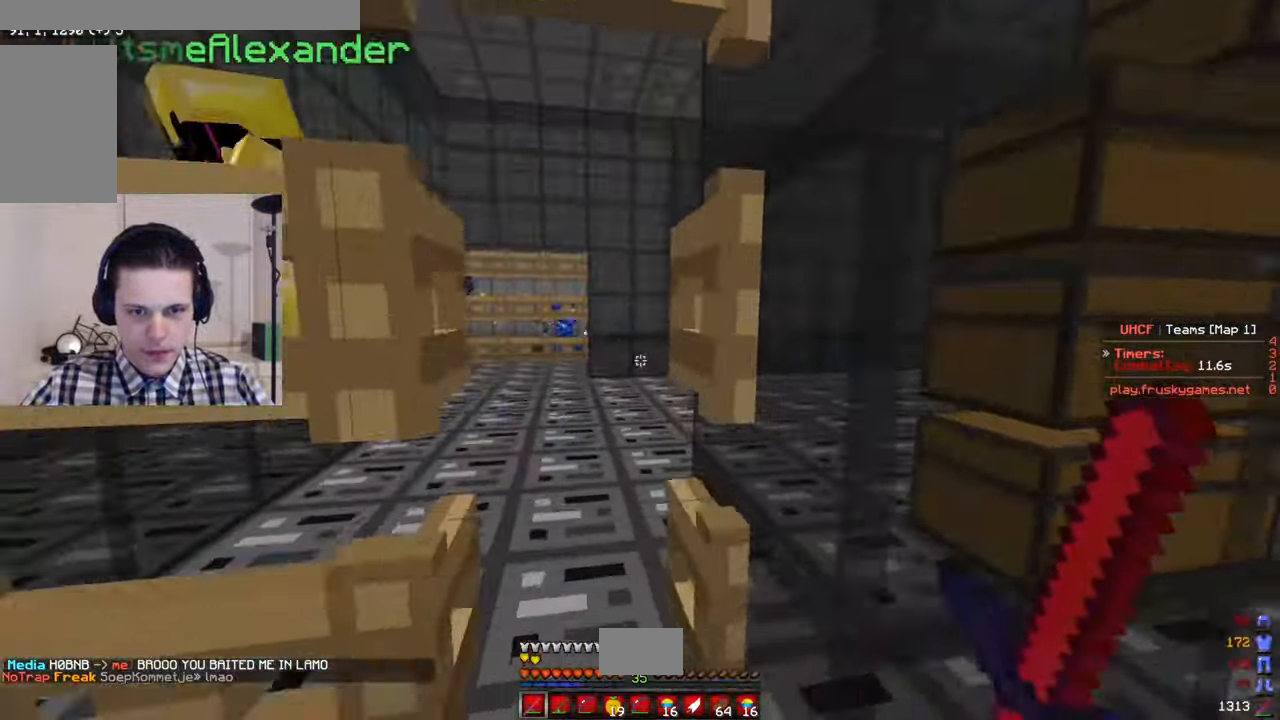
{"keys": ["w"], "mouse": [], "events": [[117, "a", "down"], [250, "a", "up"]]}
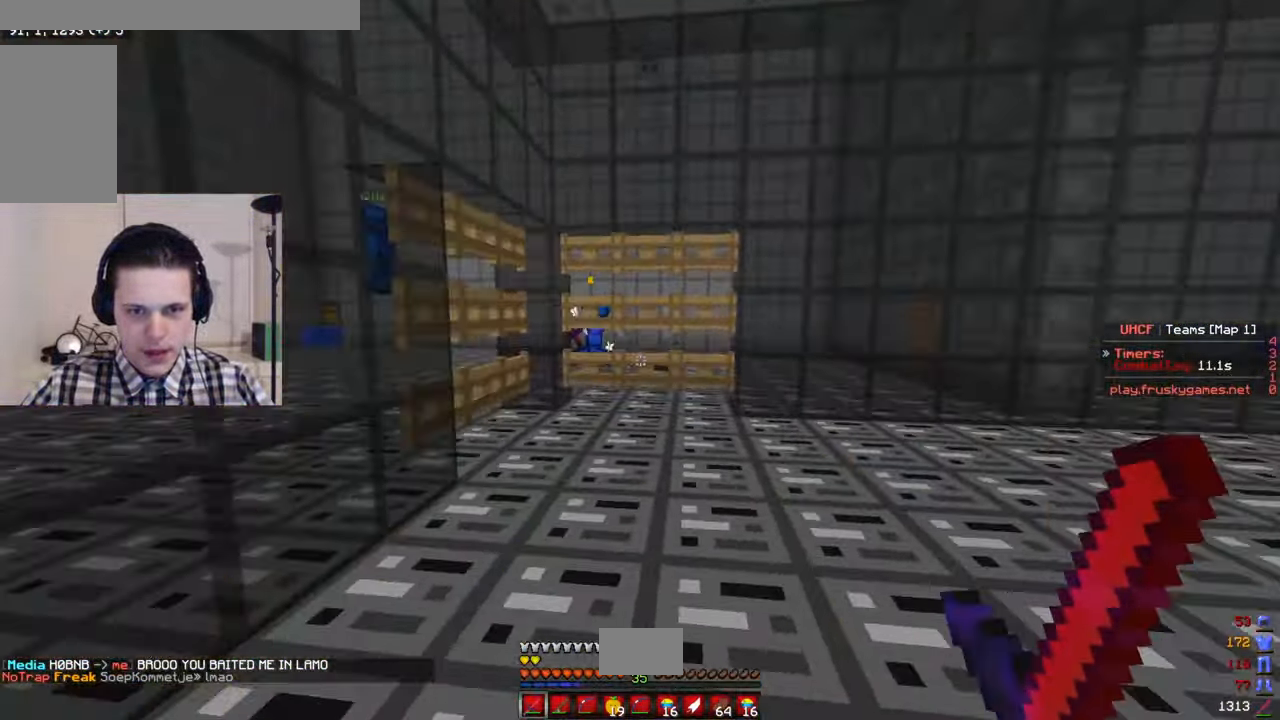
{"keys": ["w"], "mouse": ["right"], "events": [[484, "mouse_right", "down"]]}
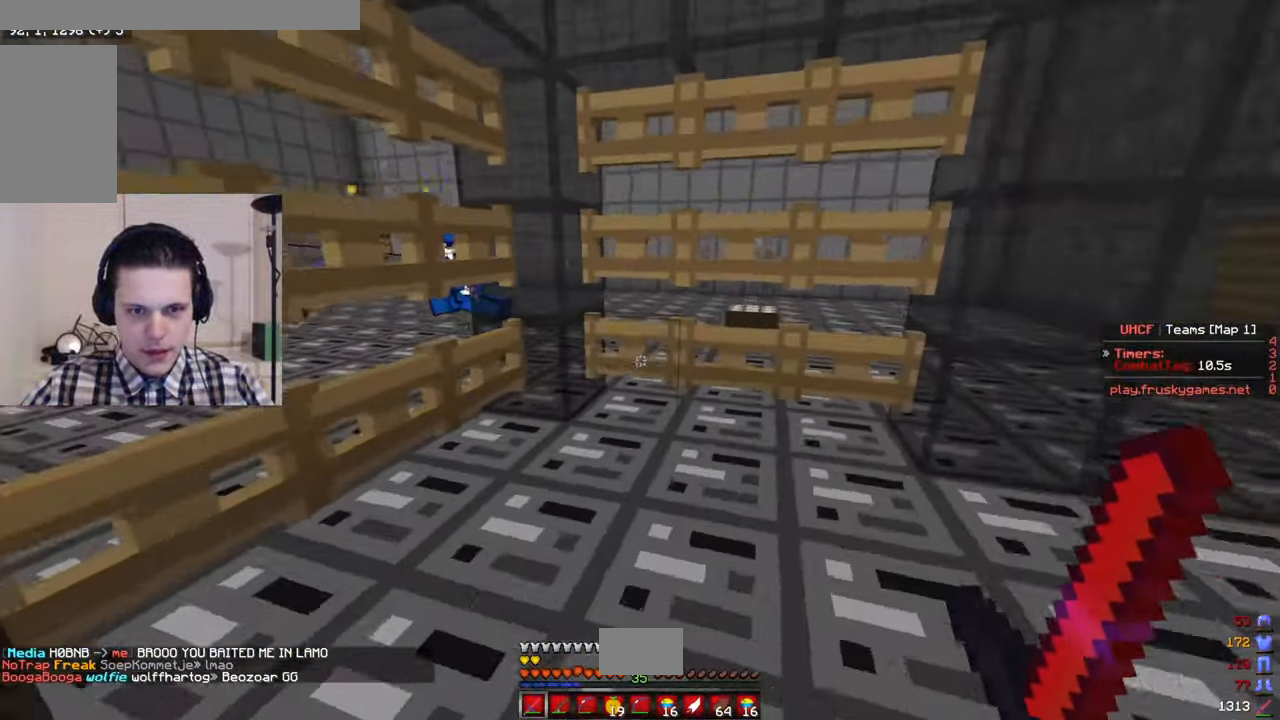
{"keys": ["d", "w"], "mouse": [], "events": [[184, "mouse_right", "up"], [500, "d", "down"]]}
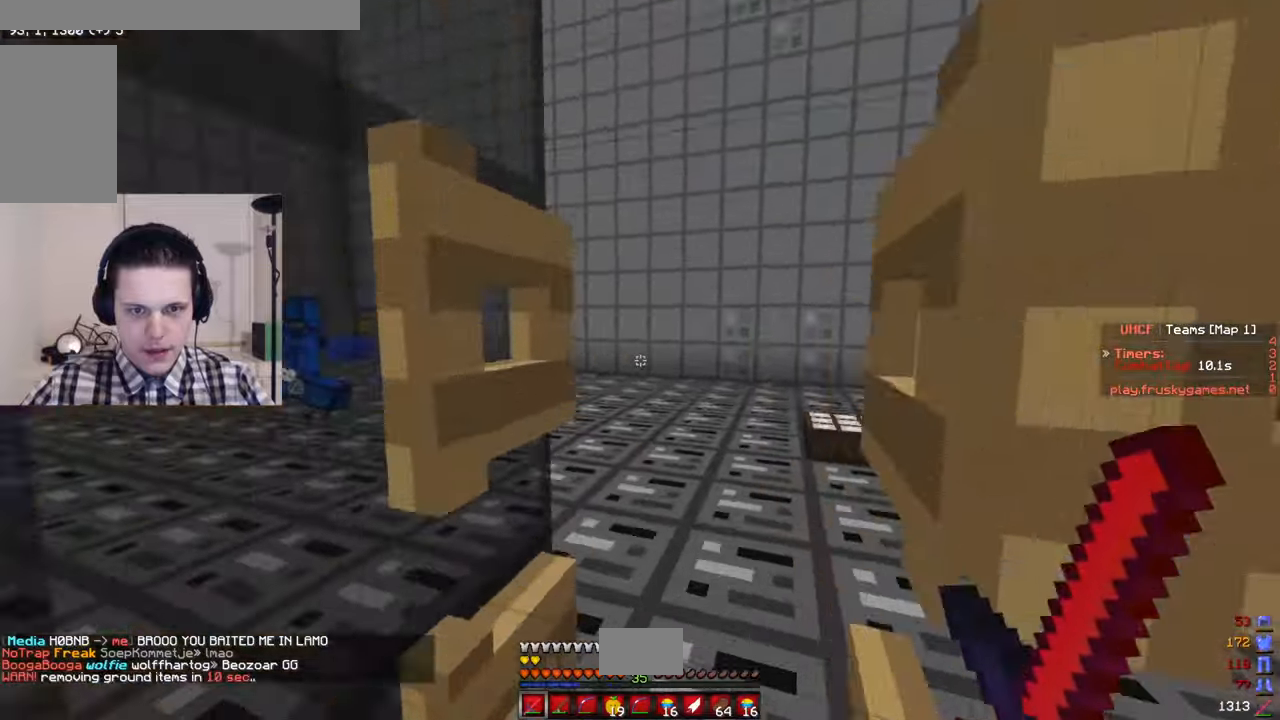
{"keys": ["w"], "mouse": ["left"], "events": [[333, "d", "up"], [433, "mouse_left", "down"]]}
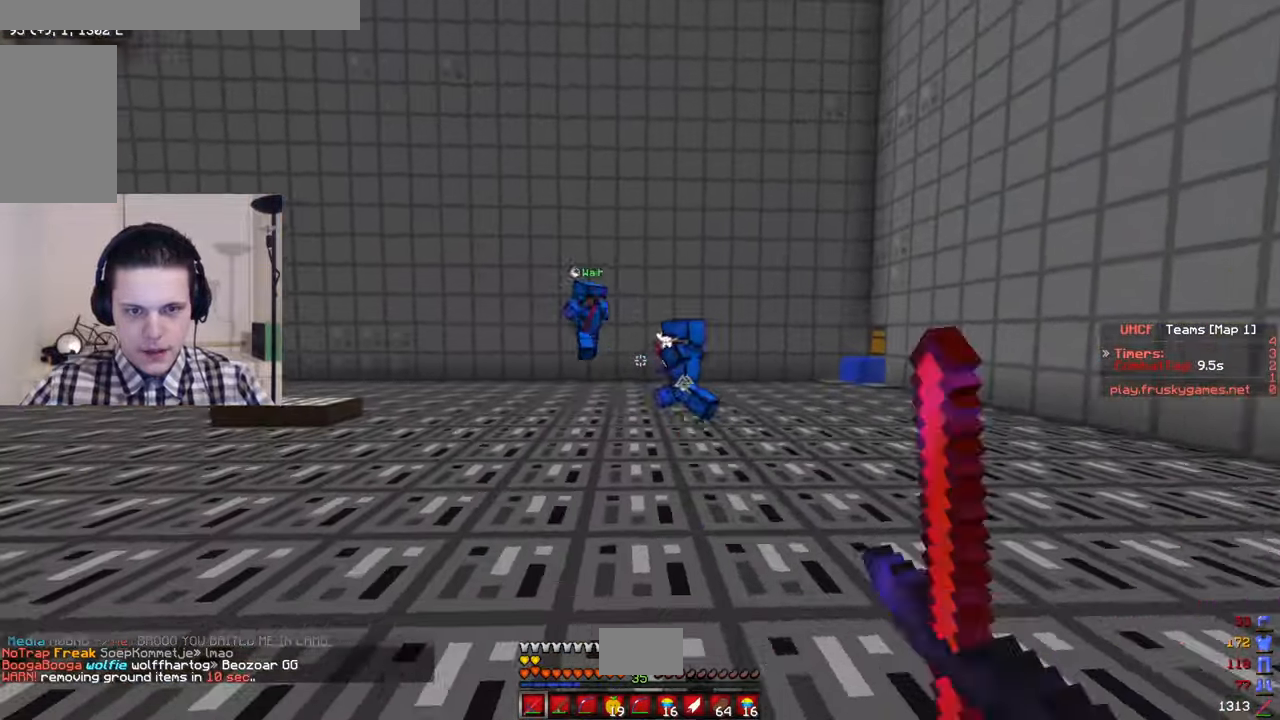
{"keys": ["w"], "mouse": ["left"], "events": [[16, "mouse_left", "up"], [166, "mouse_right", "down"], [300, "mouse_right", "up"], [400, "mouse_left", "down"]]}
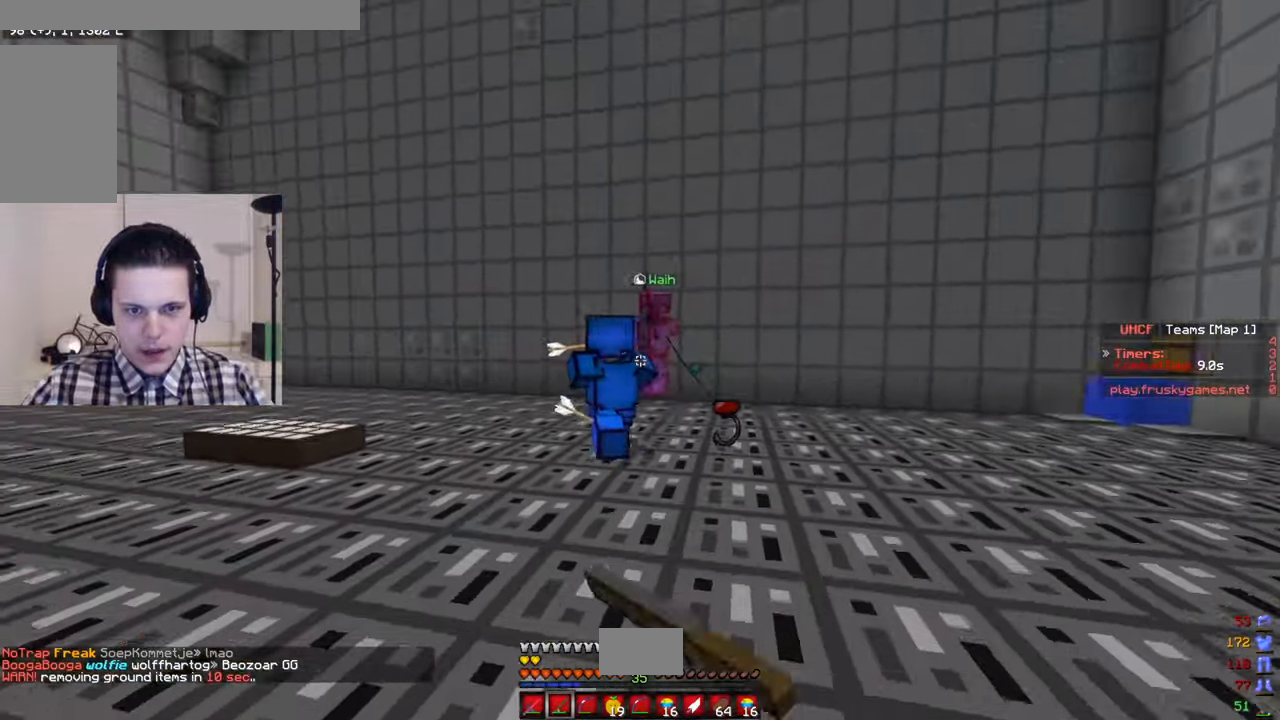
{"keys": ["w"], "mouse": ["left"], "events": []}
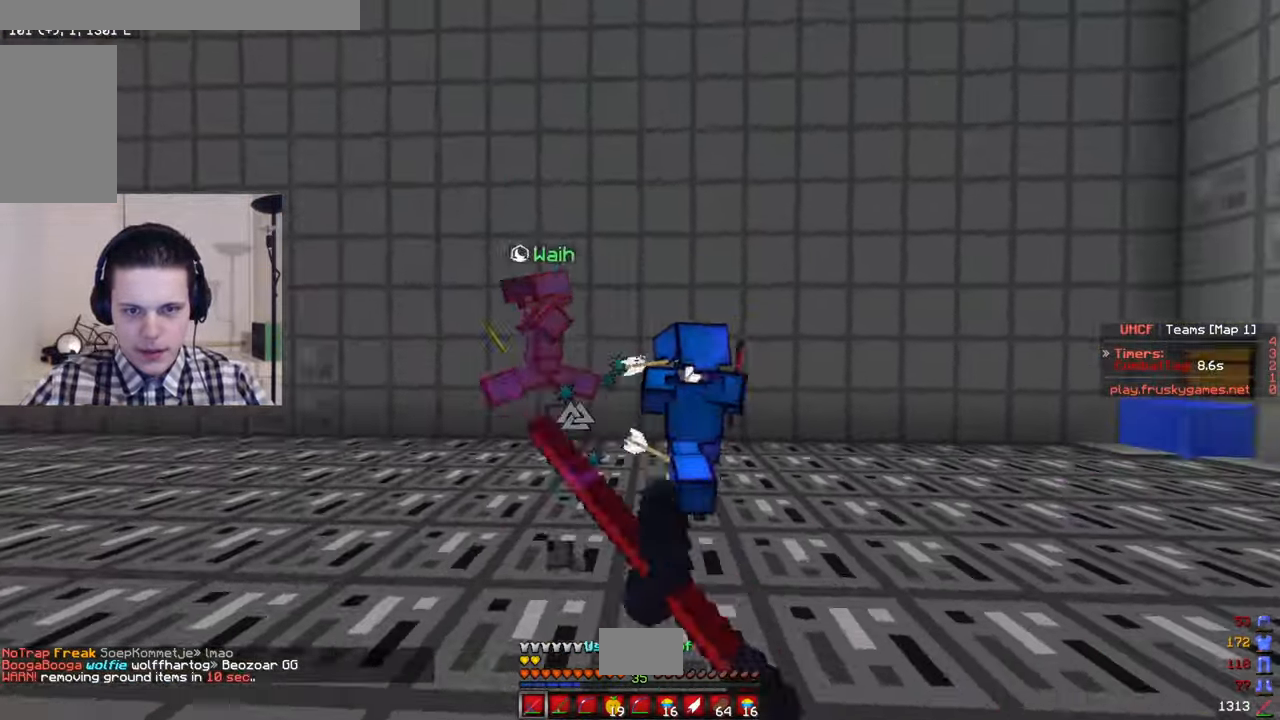
{"keys": ["a", "w"], "mouse": ["left"], "events": [[316, "mouse_left", "up"], [350, "a", "down"], [350, "mouse_left", "down"]]}
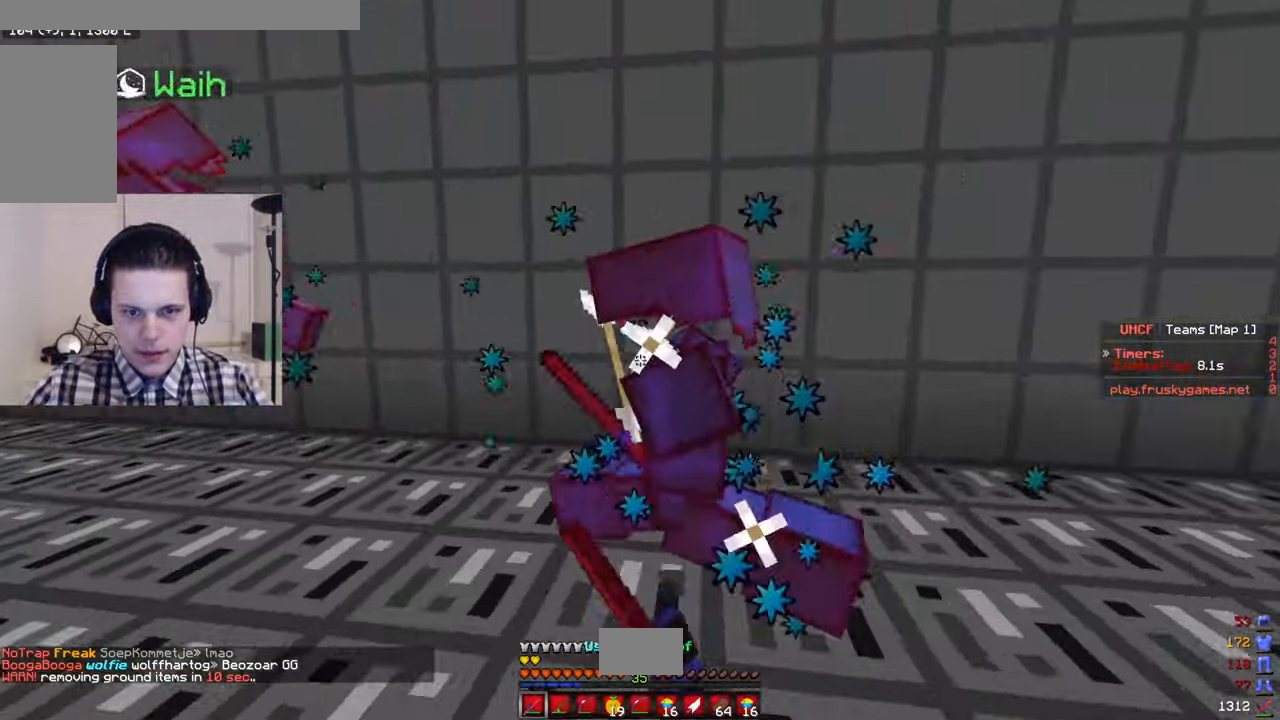
{"keys": ["d", "w"], "mouse": ["left"], "events": [[433, "a", "up"], [450, "d", "down"]]}
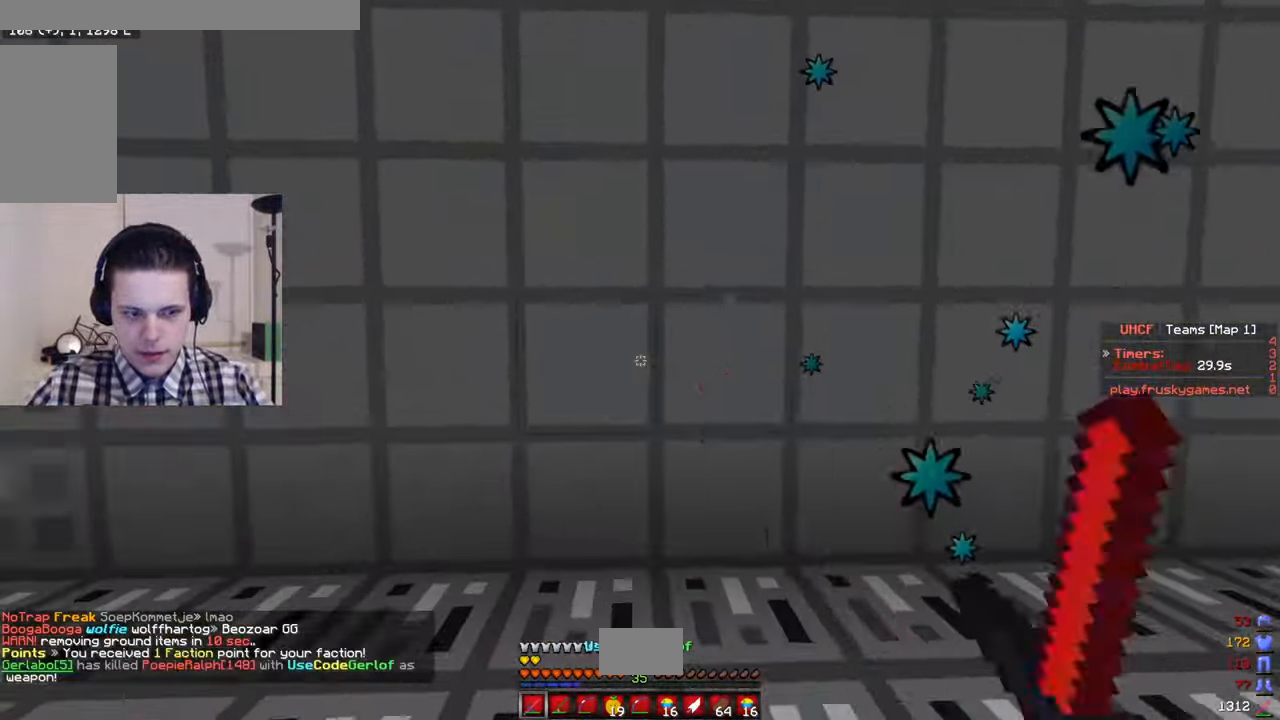
{"keys": ["w"], "mouse": [], "events": [[33, "w", "up"], [166, "w", "down"], [350, "d", "up"], [366, "mouse_left", "up"]]}
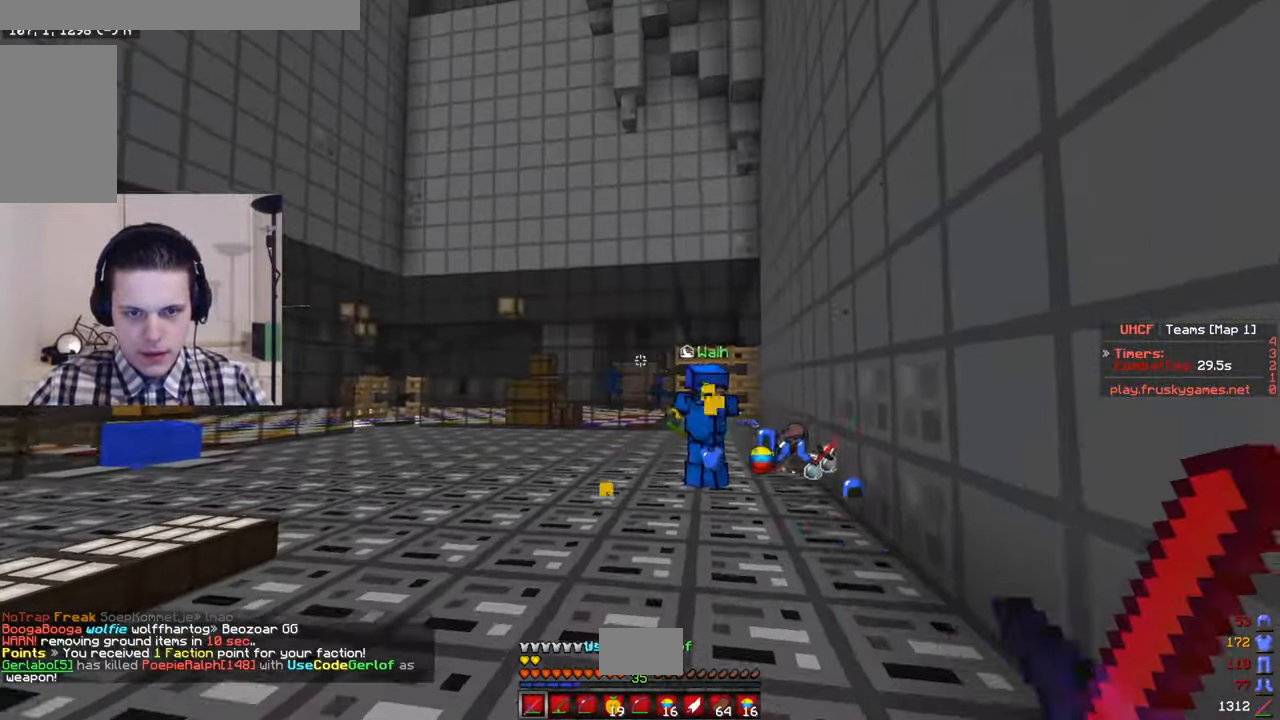
{"keys": ["d", "w"], "mouse": [], "events": [[333, "d", "down"]]}
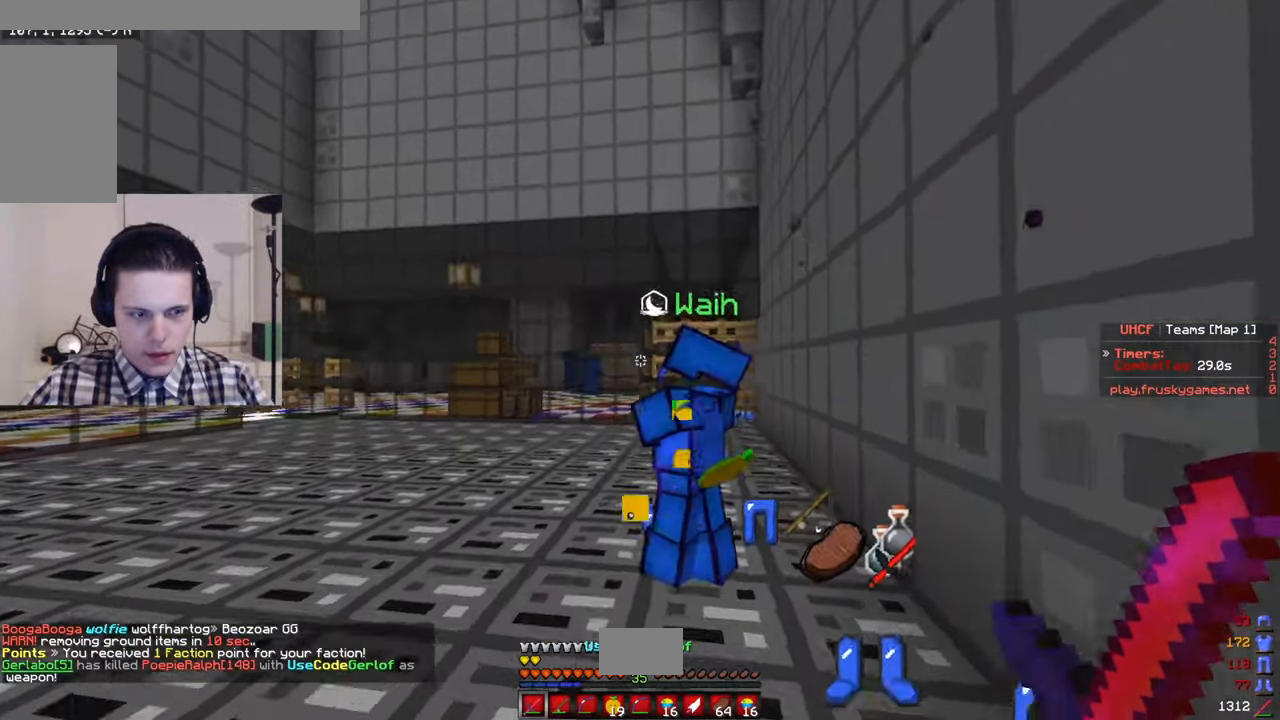
{"keys": ["w"], "mouse": [], "events": [[83, "d", "up"]]}
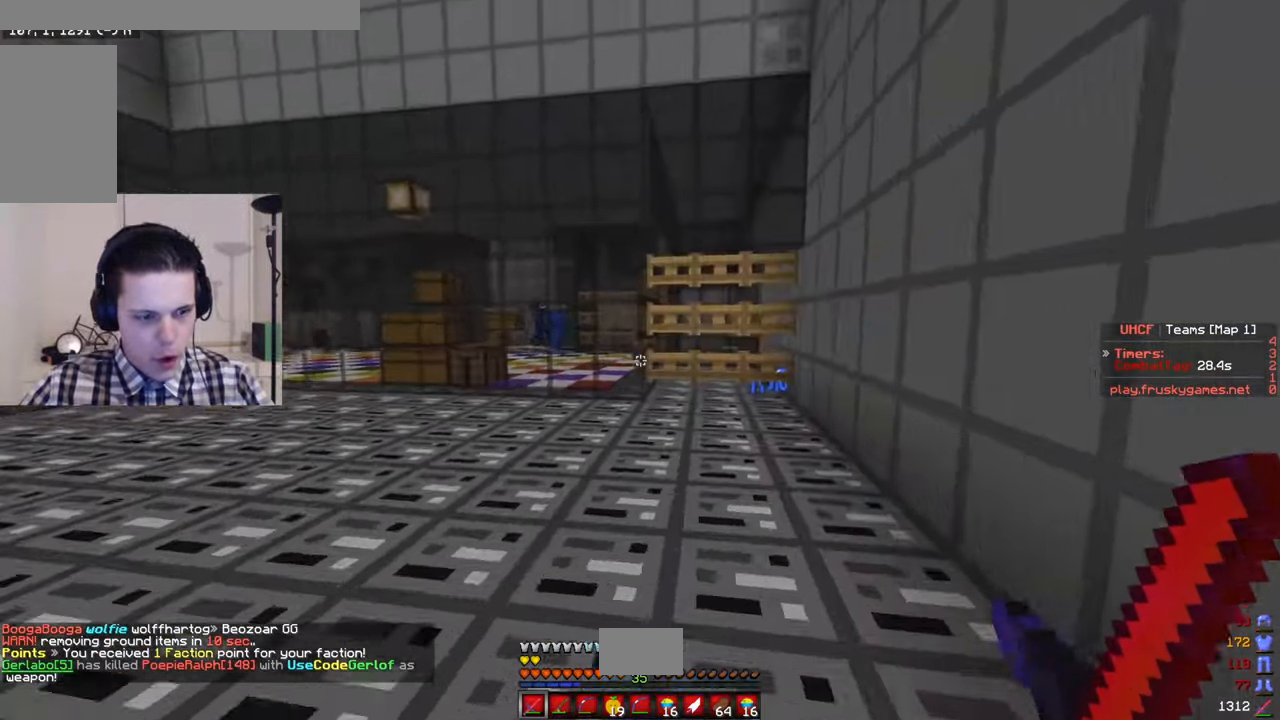
{"keys": ["w"], "mouse": [], "events": []}
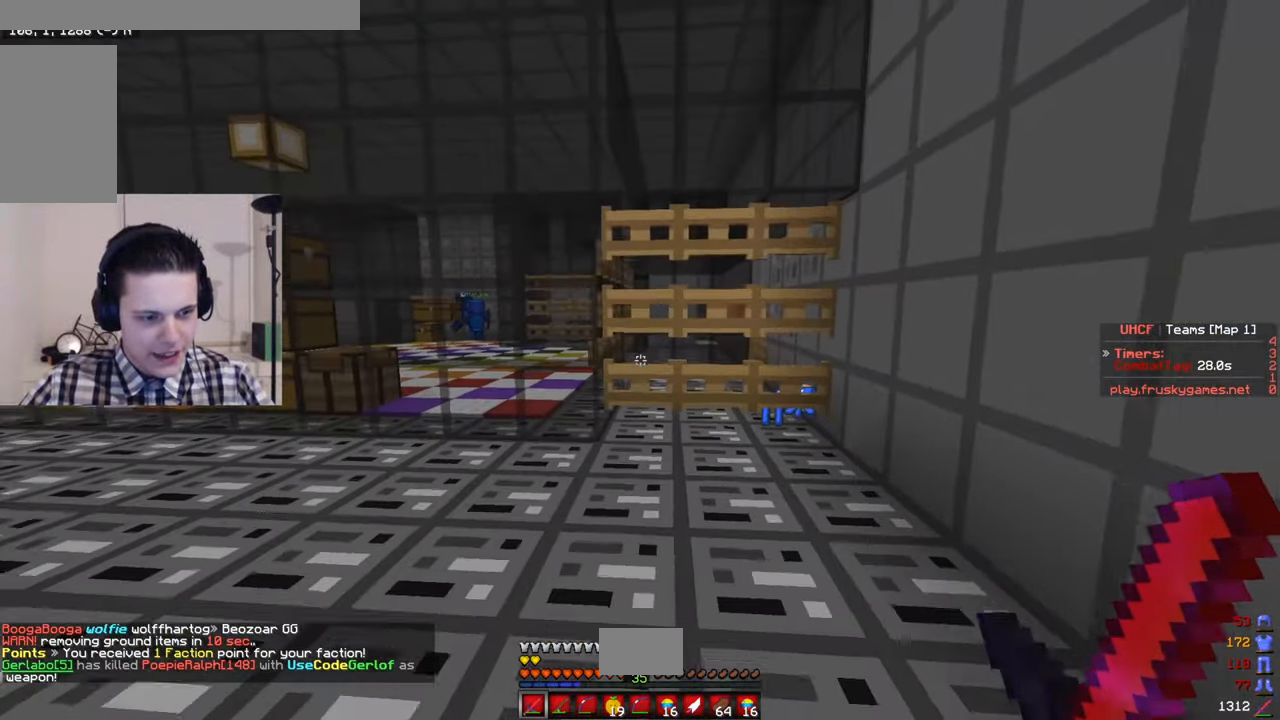
{"keys": ["w"], "mouse": [], "events": [[266, "a", "down"], [400, "a", "up"]]}